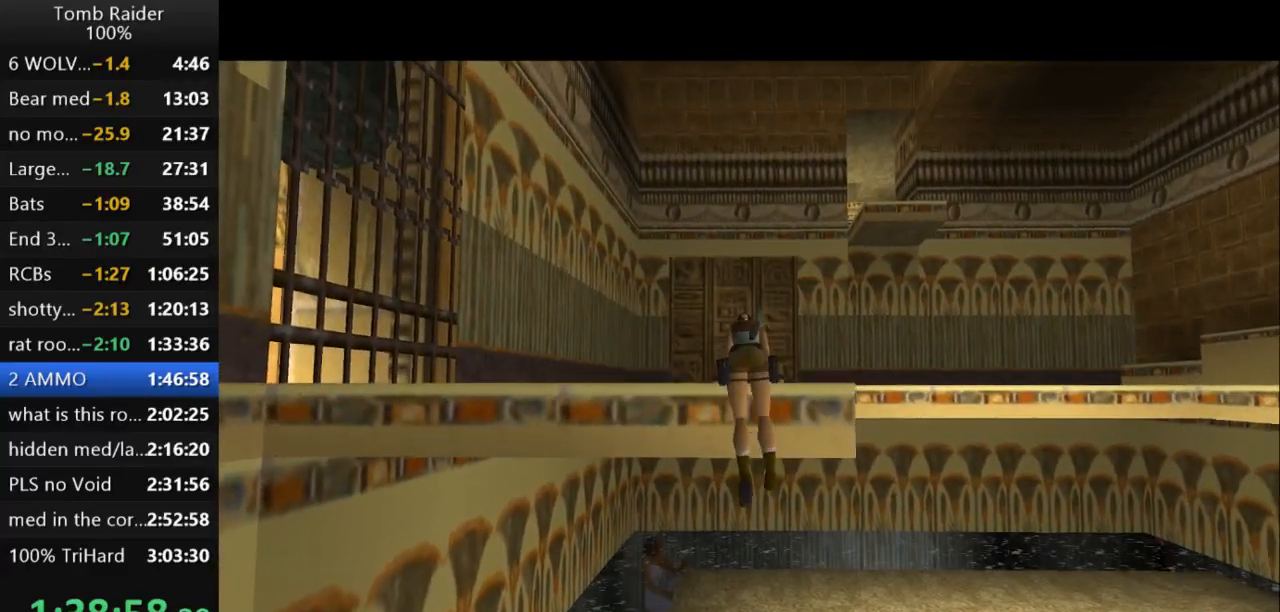
Gameplay with keyboard; each line is a JSON object with the keys held at the frame after it. "events" lists presses ("down") and releases ("up") of "action", "action2", "down", "guns", "inv", "jump", "left", "look", "lstep", "right", "roll", "roll2", "rstep", "up" and "walk" between this image and that frame as [ms after this image, input, new state], when the widget could be followed in between. No other keys are recorded. Mouse input is not recorded. Key names are as the overlay labels them; some are game actions (e.g. jump) rather than physical keys.
{"keys": ["left"], "events": []}
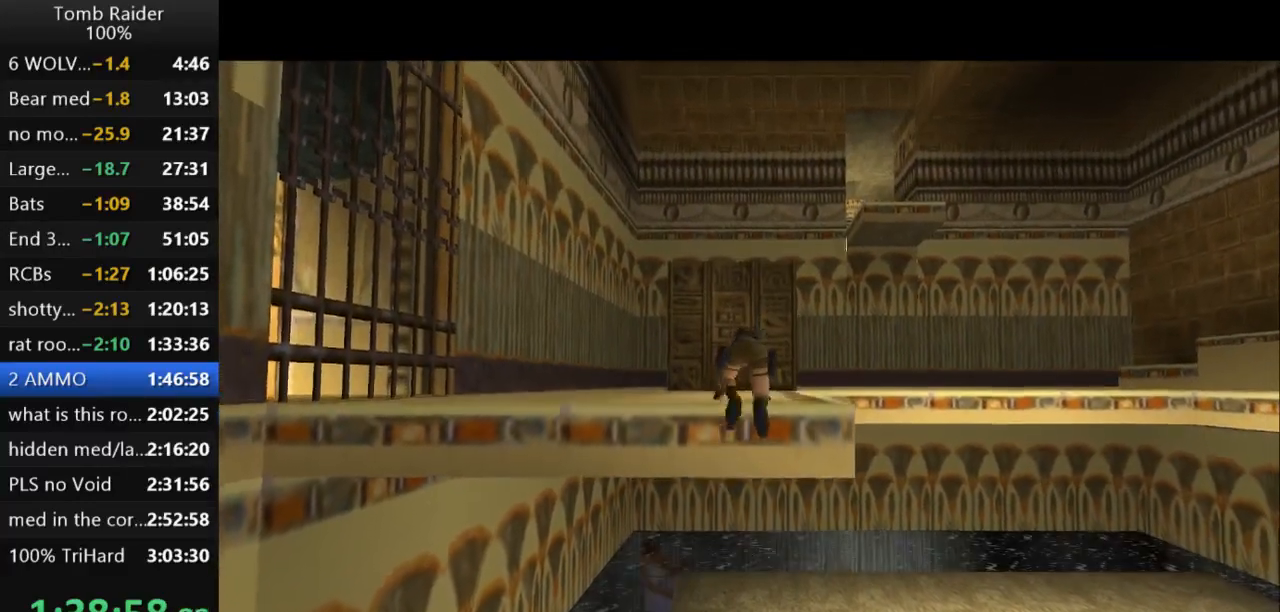
{"keys": ["left", "up"], "events": [[67, "up", "down"]]}
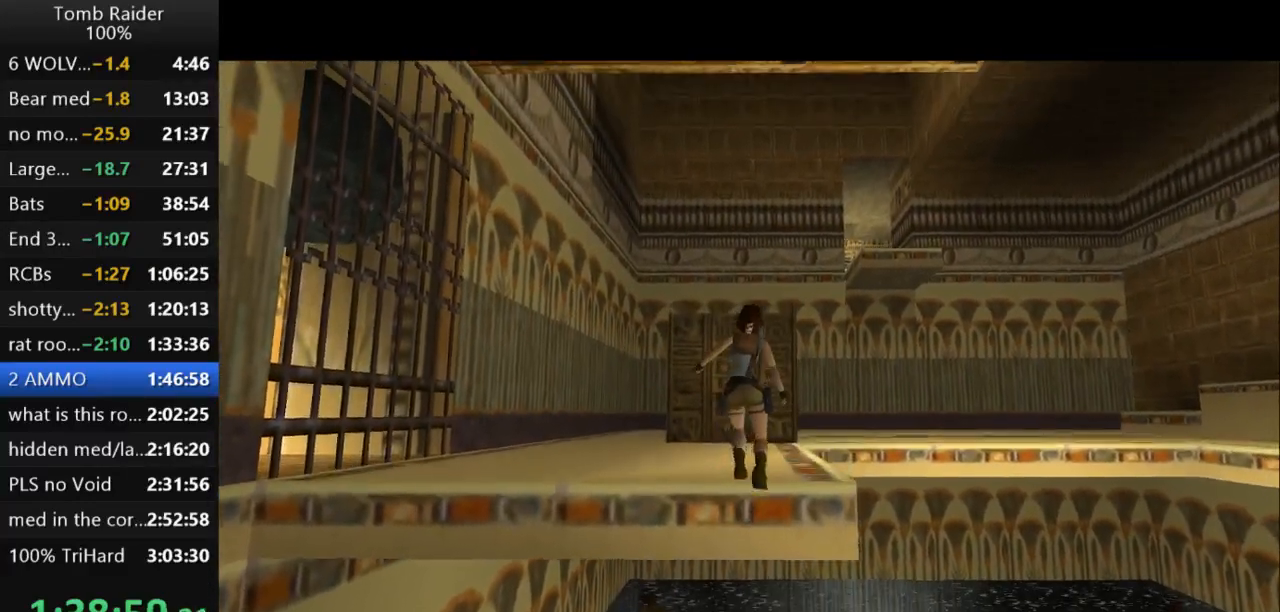
{"keys": ["left", "up"], "events": []}
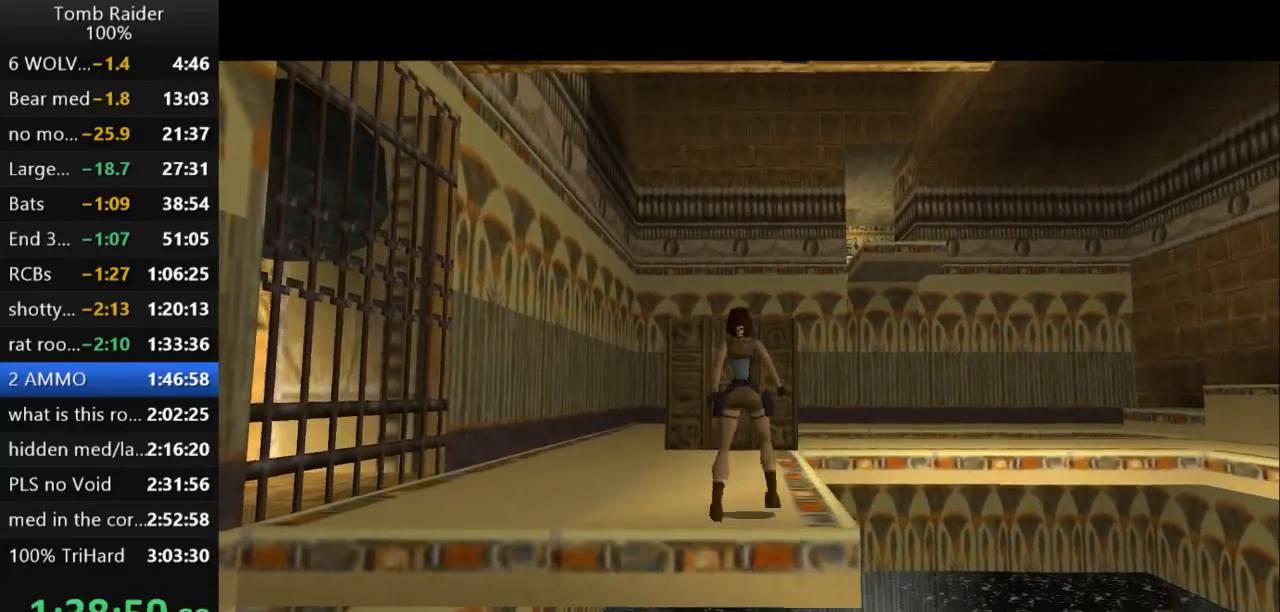
{"keys": [], "events": [[133, "up", "up"], [300, "left", "up"], [400, "left", "down"], [467, "left", "up"]]}
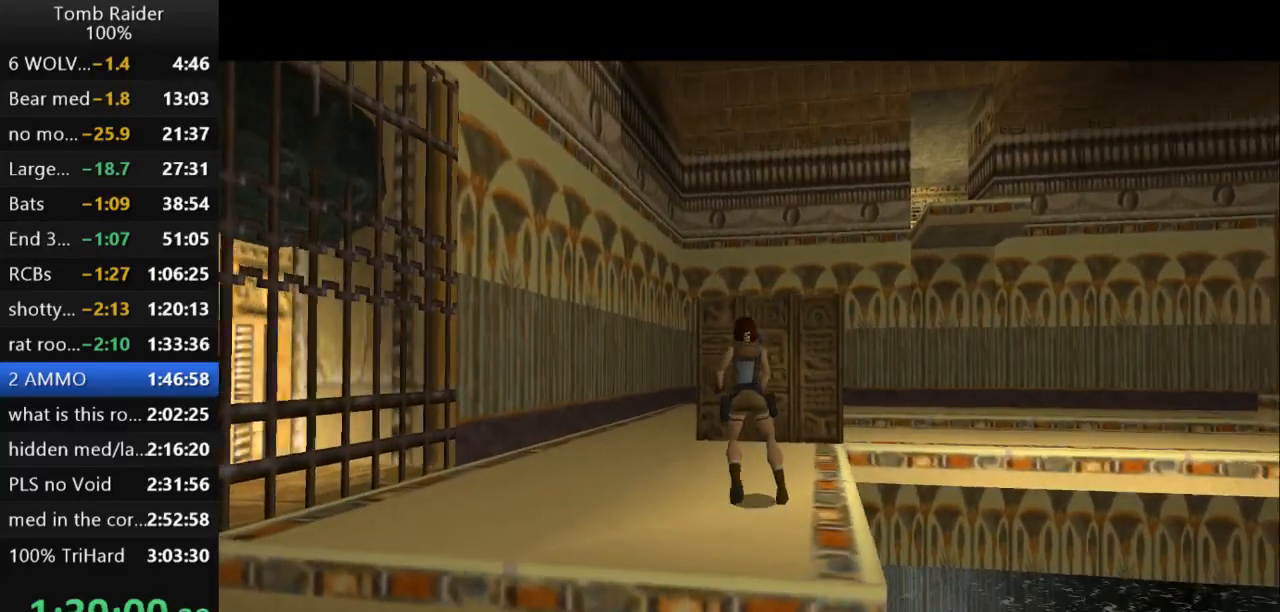
{"keys": ["jump", "up"], "events": [[167, "jump", "down"], [267, "up", "down"]]}
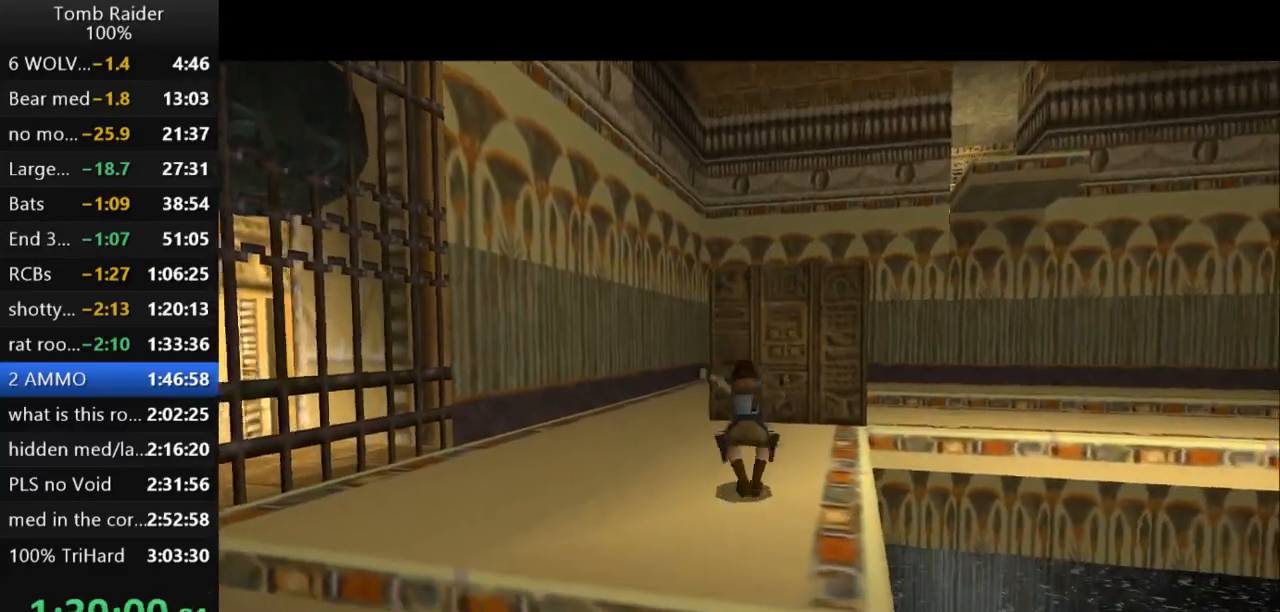
{"keys": [], "events": [[33, "left", "down"], [167, "jump", "up"], [267, "left", "up"], [267, "up", "up"]]}
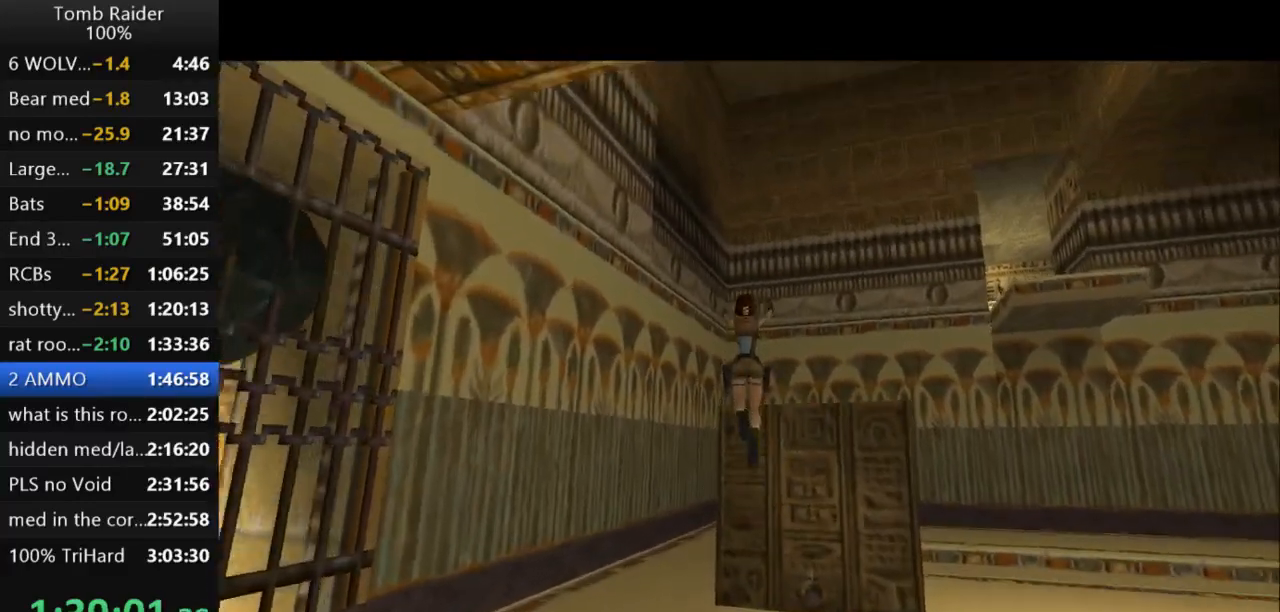
{"keys": [], "events": []}
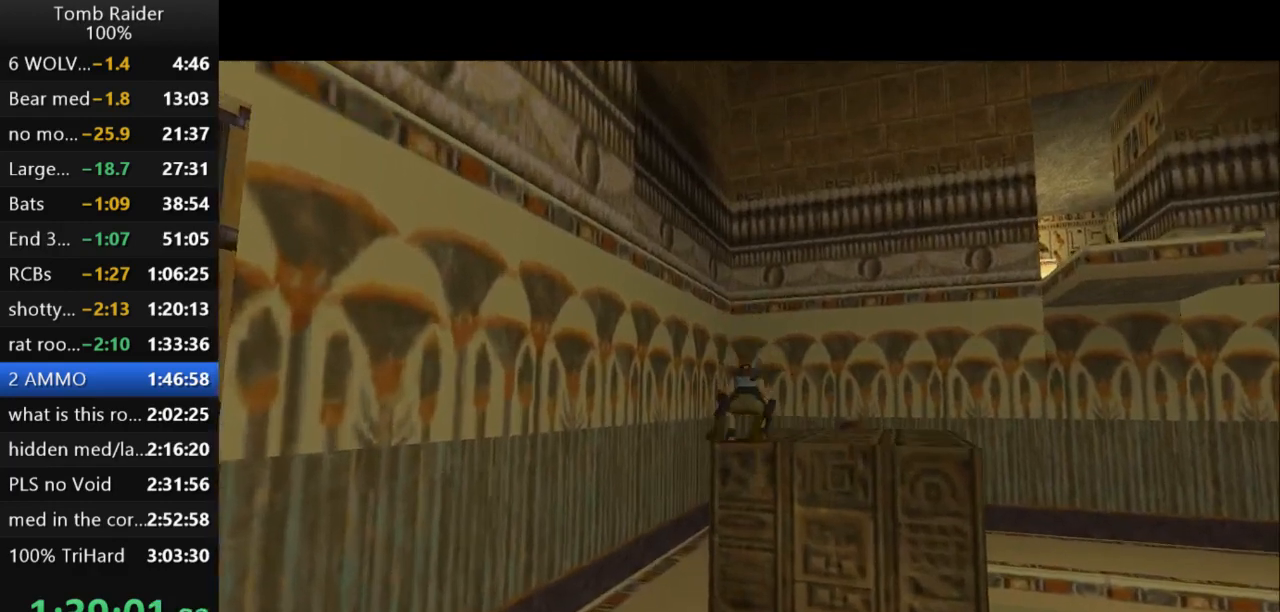
{"keys": ["right"], "events": [[200, "up", "down"], [300, "right", "down"], [433, "up", "up"]]}
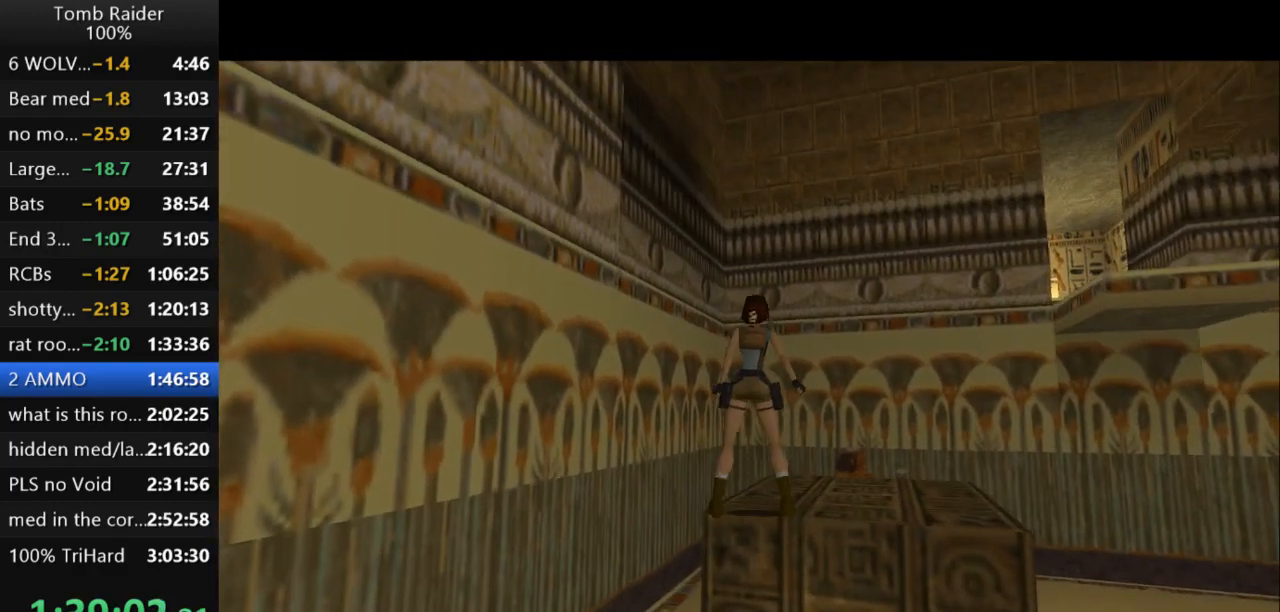
{"keys": [], "events": [[433, "right", "up"]]}
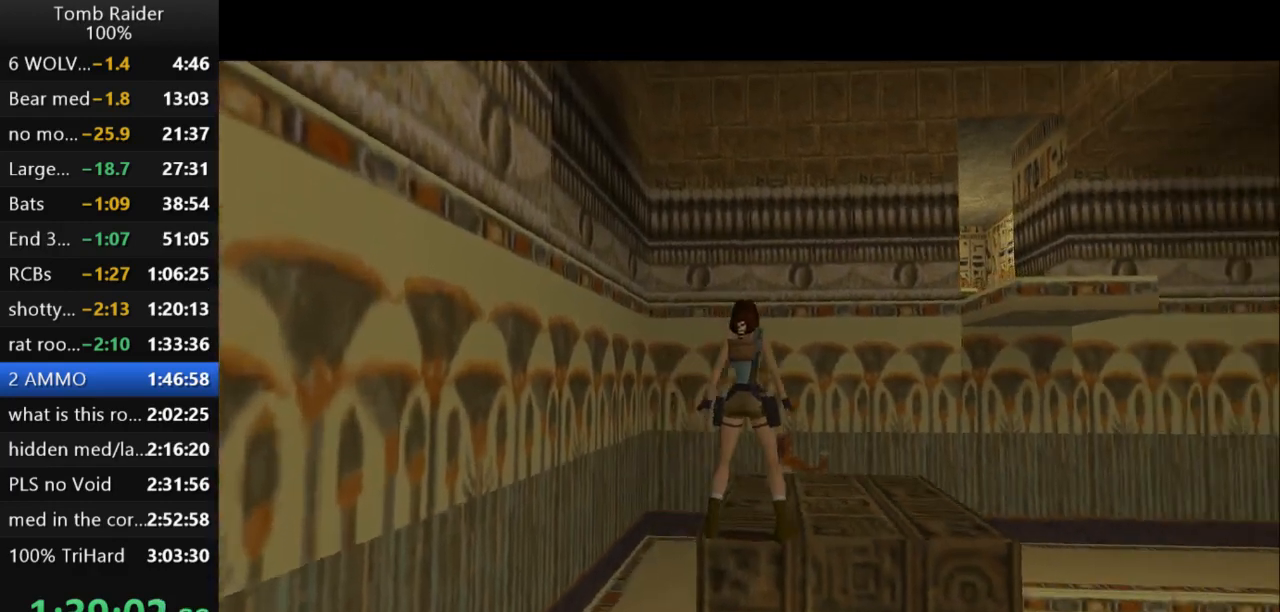
{"keys": [], "events": [[200, "lstep", "down"], [333, "lstep", "up"]]}
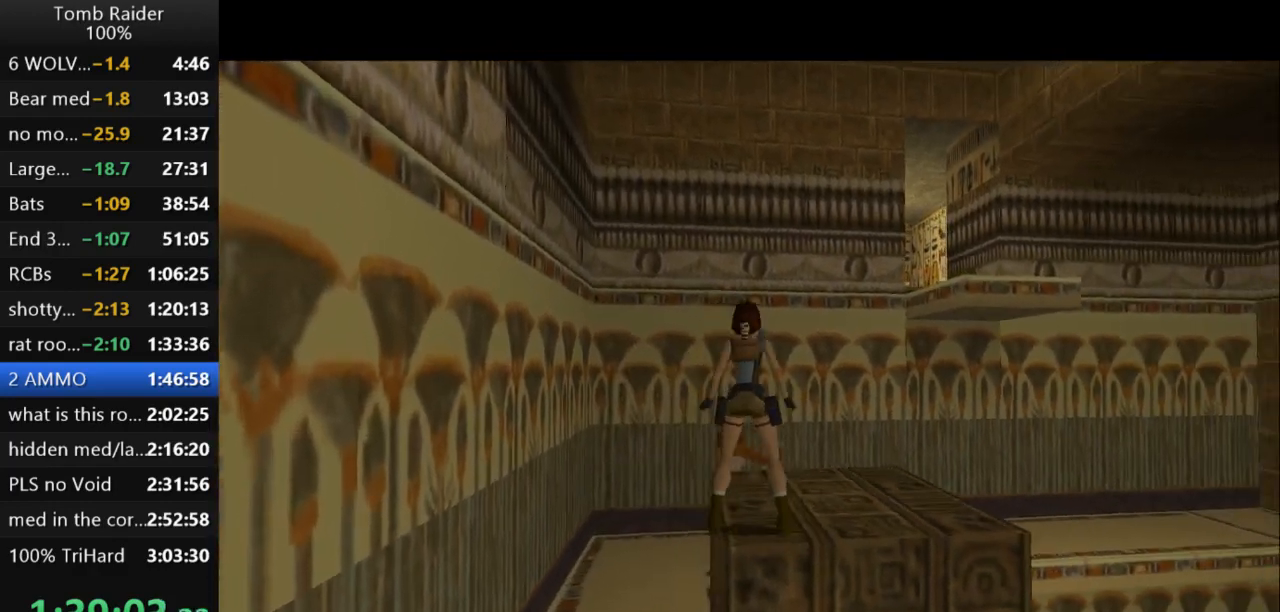
{"keys": ["right"], "events": [[267, "right", "down"]]}
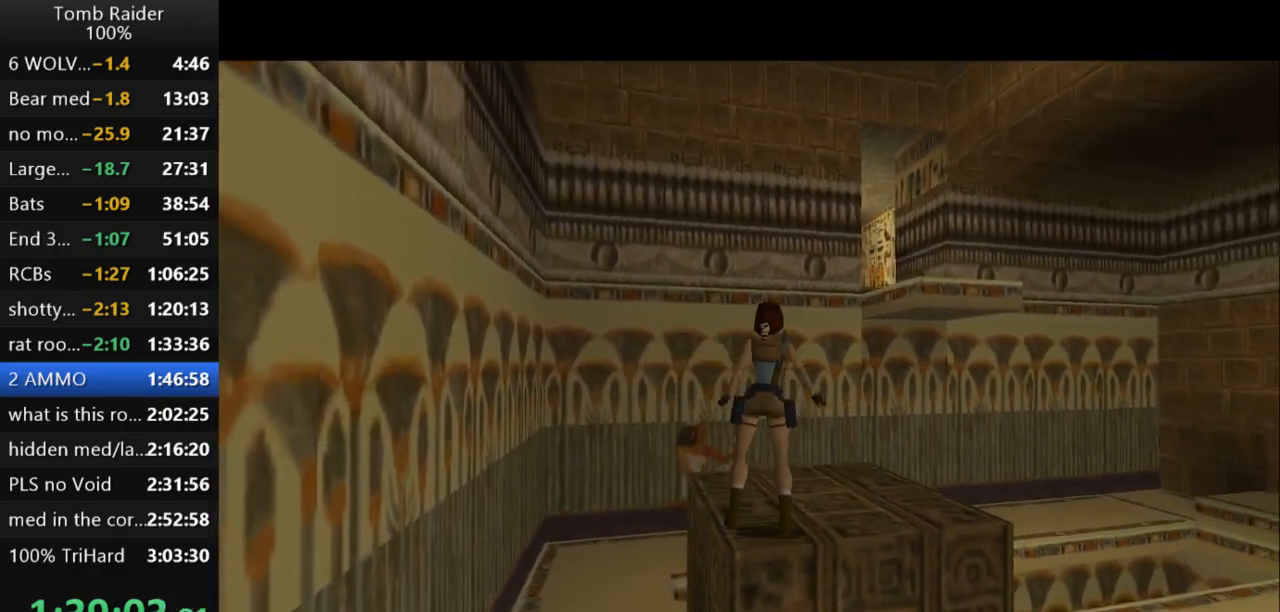
{"keys": ["right"], "events": [[133, "right", "up"], [500, "right", "down"]]}
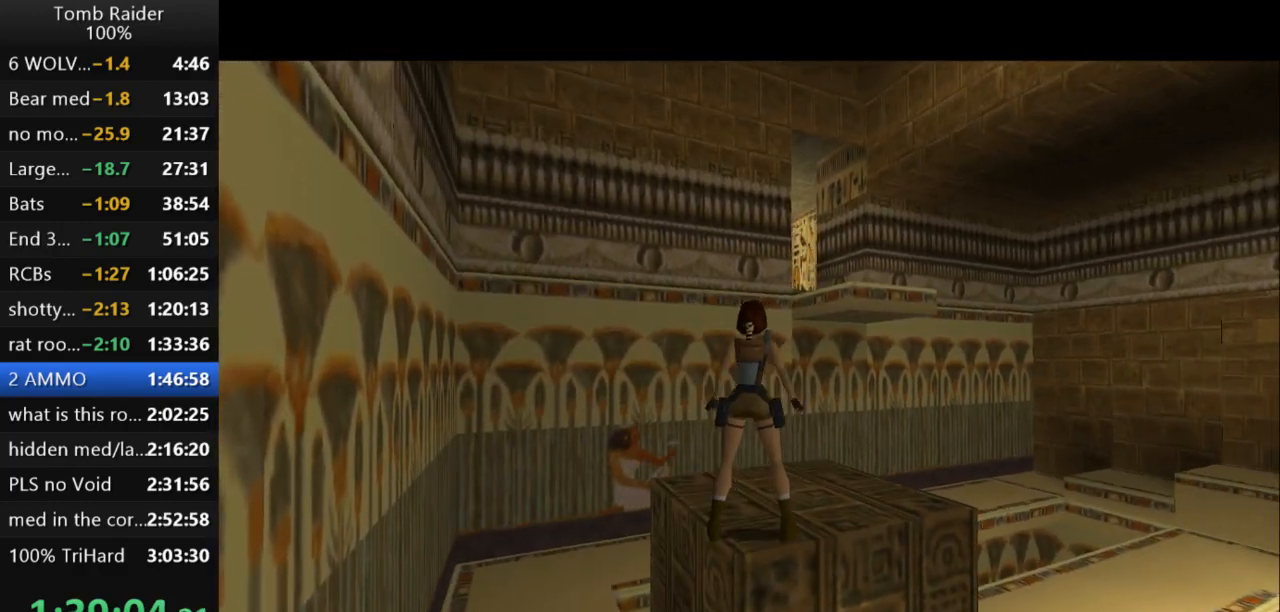
{"keys": [], "events": [[233, "right", "up"]]}
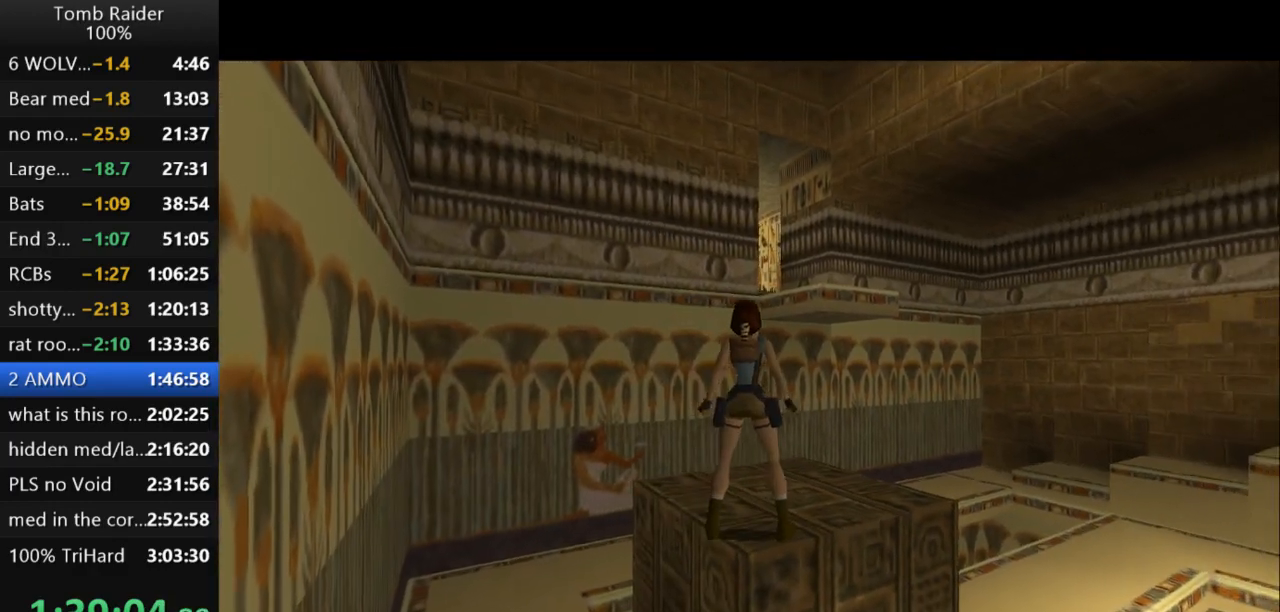
{"keys": [], "events": [[100, "left", "down"], [233, "left", "up"]]}
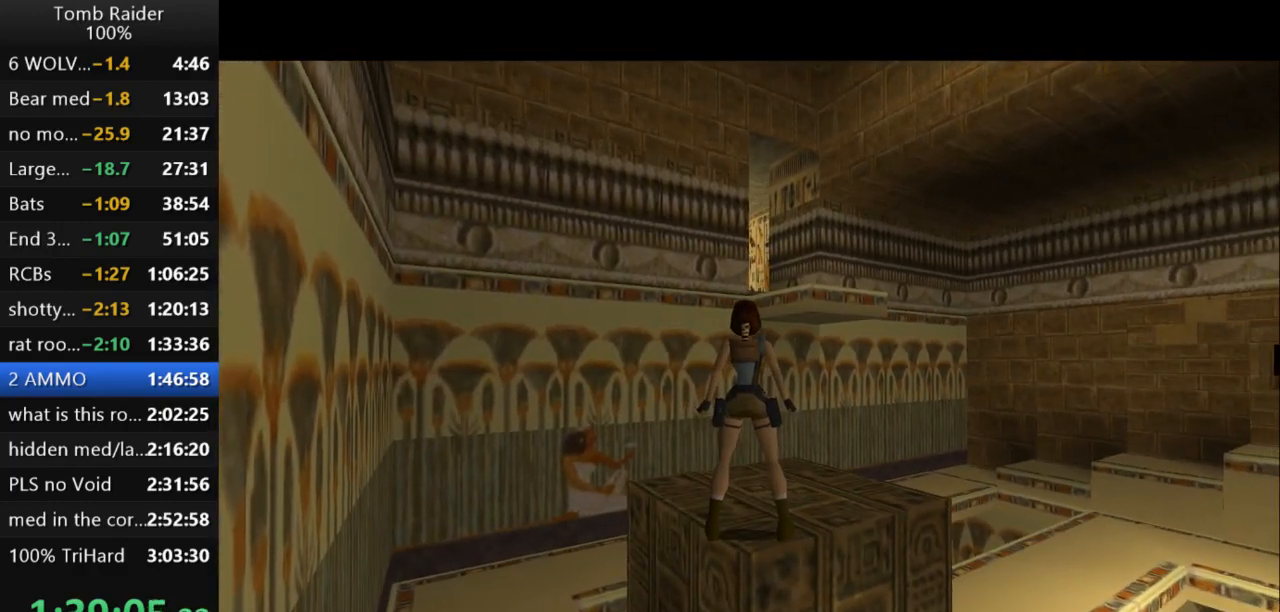
{"keys": [], "events": [[67, "left", "down"], [167, "left", "up"], [333, "left", "down"], [433, "left", "up"]]}
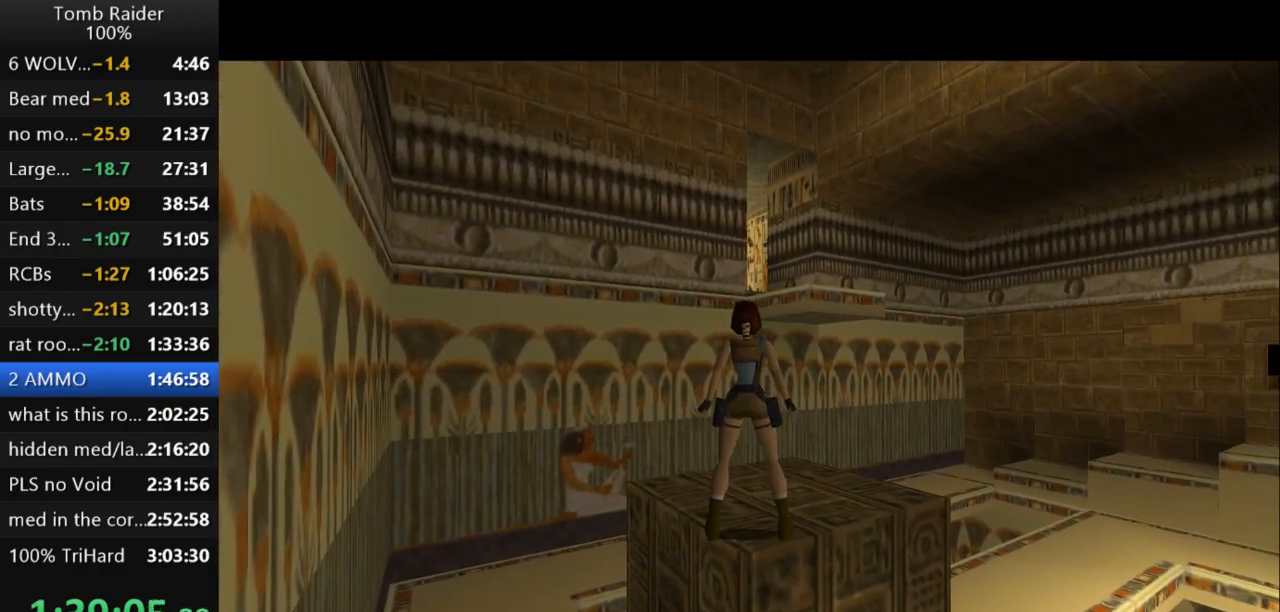
{"keys": [], "events": [[267, "left", "down"], [333, "left", "up"]]}
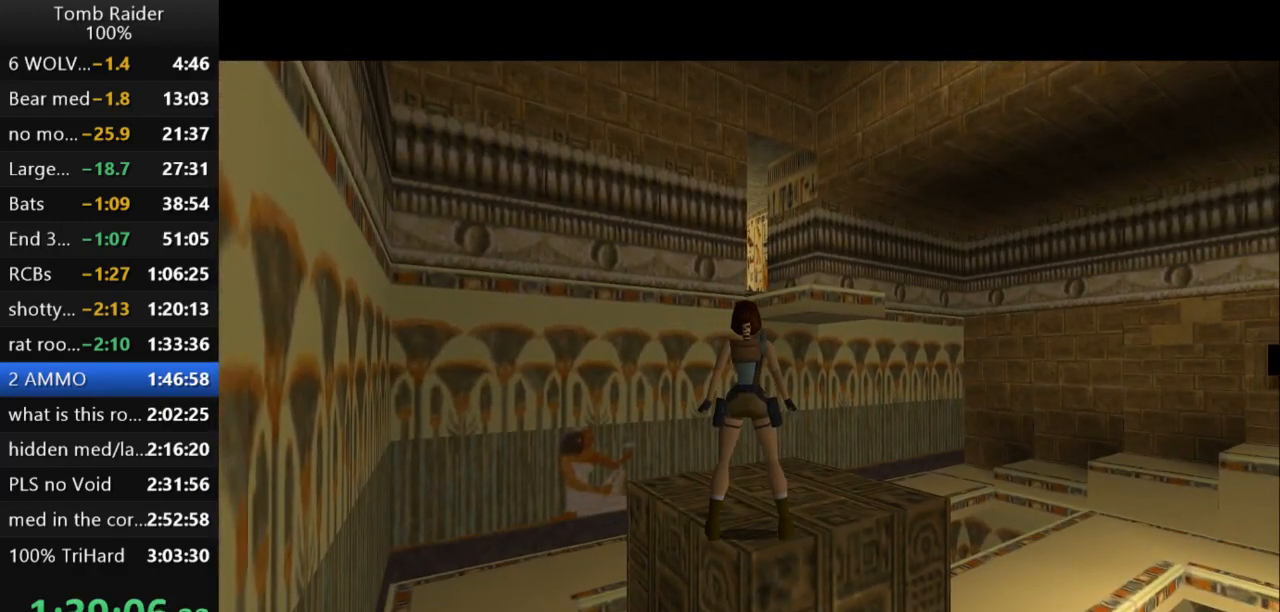
{"keys": [], "events": []}
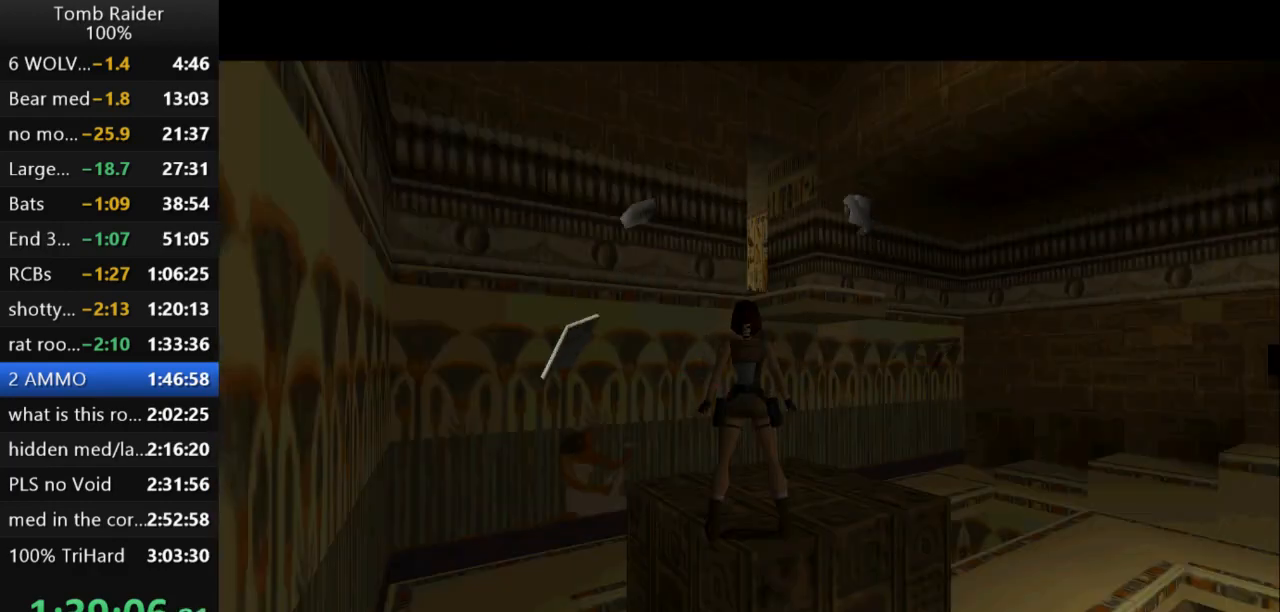
{"keys": [], "events": []}
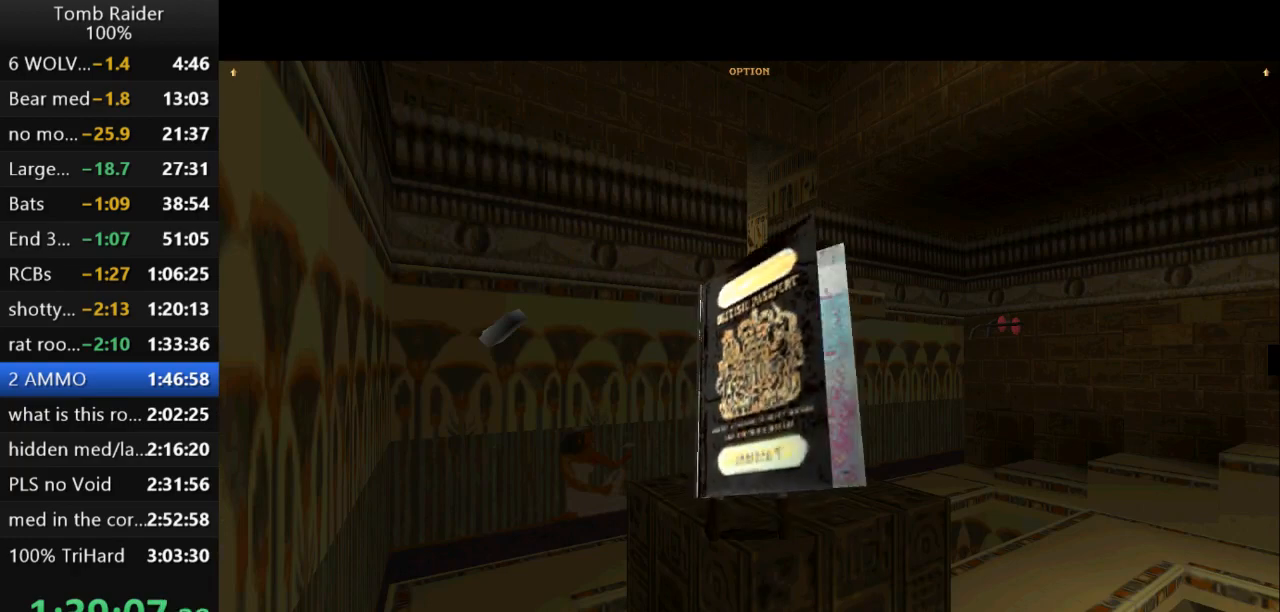
{"keys": [], "events": []}
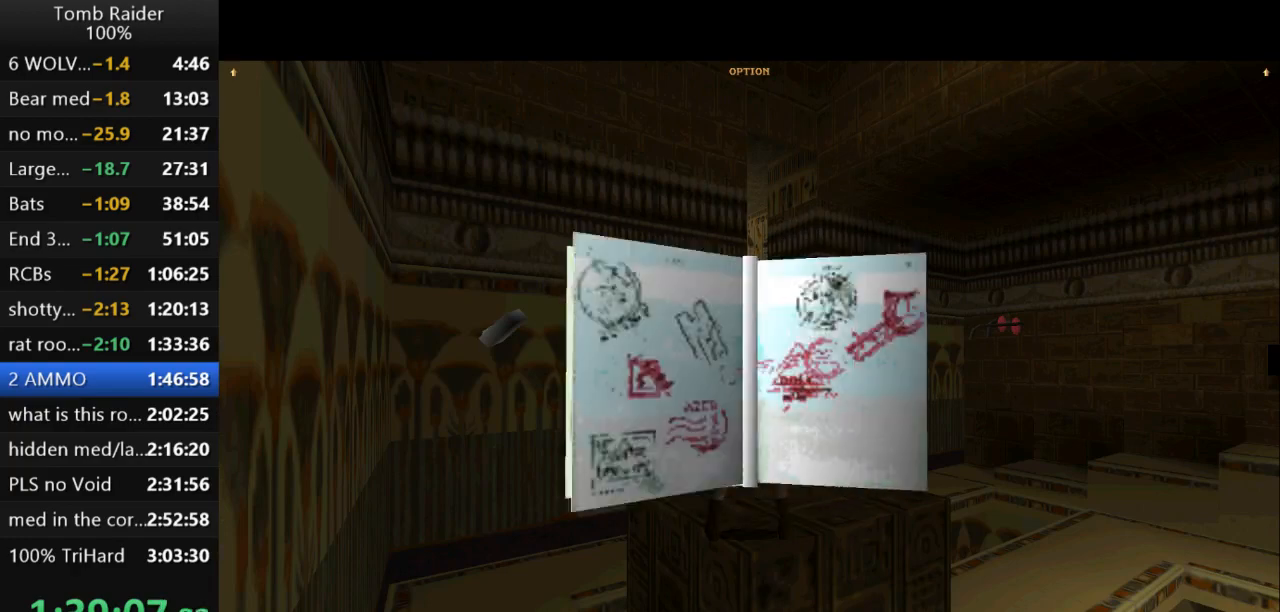
{"keys": [], "events": []}
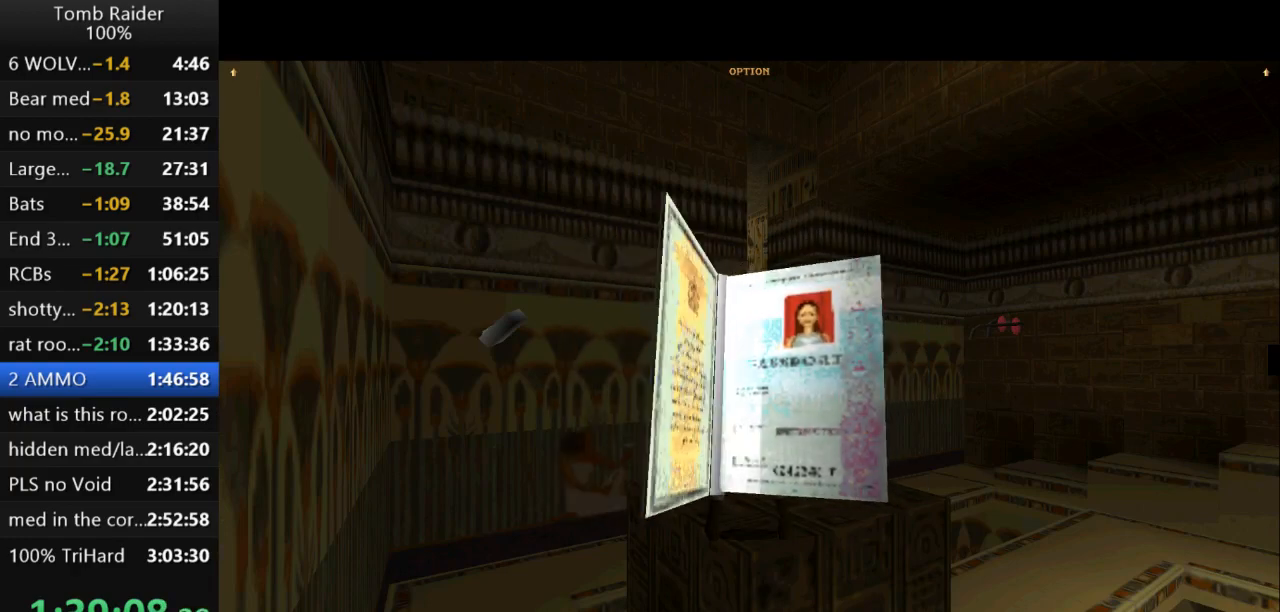
{"keys": ["up"], "events": [[333, "up", "down"]]}
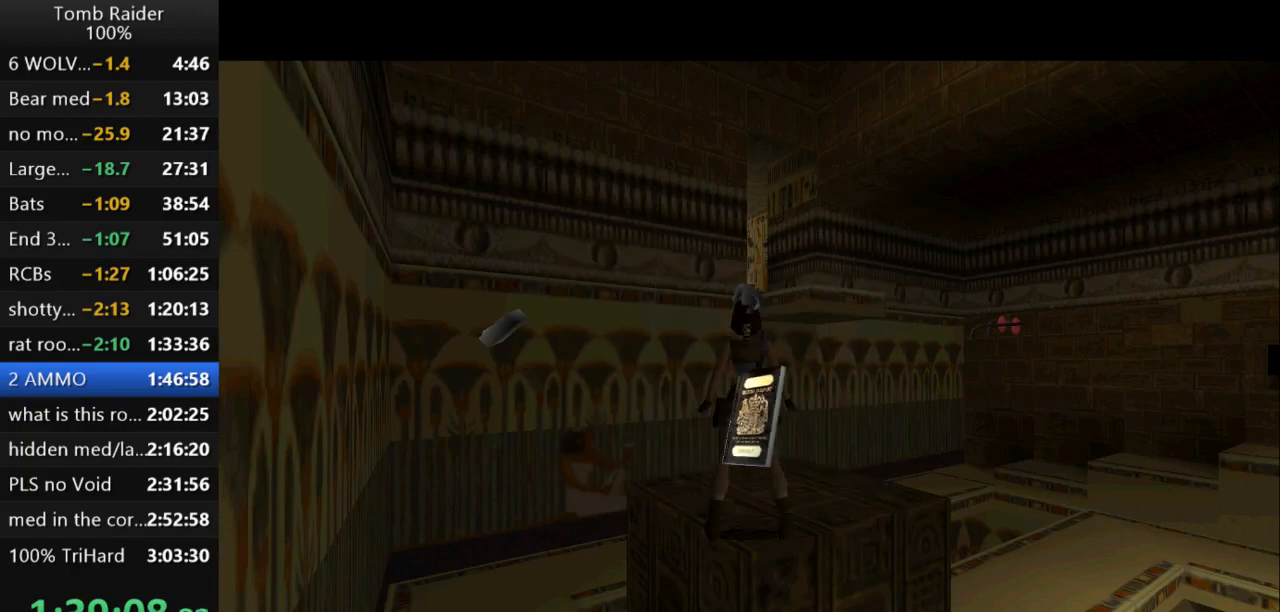
{"keys": ["up"], "events": []}
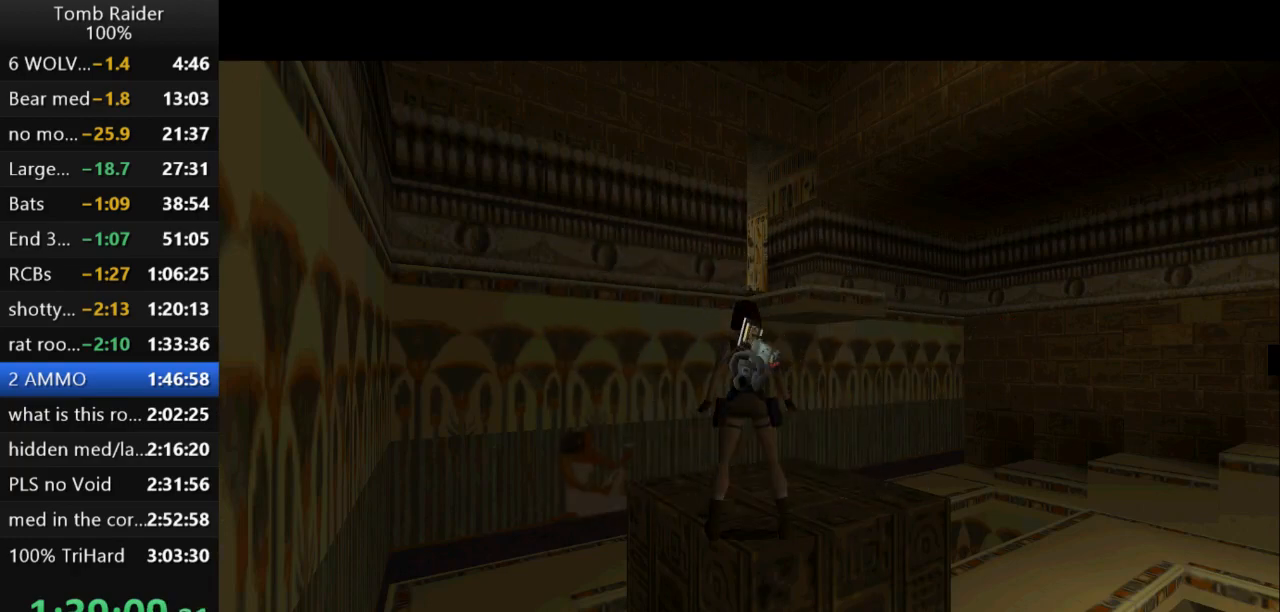
{"keys": ["jump", "up"], "events": [[300, "jump", "down"]]}
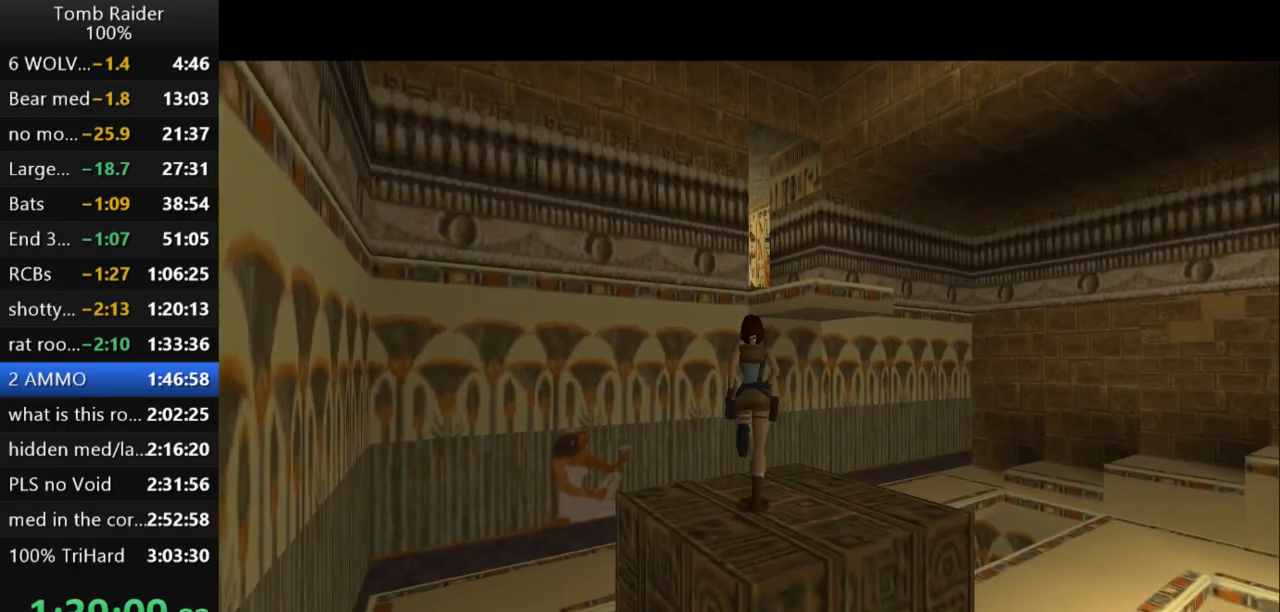
{"keys": ["jump", "right", "up"], "events": [[300, "right", "down"]]}
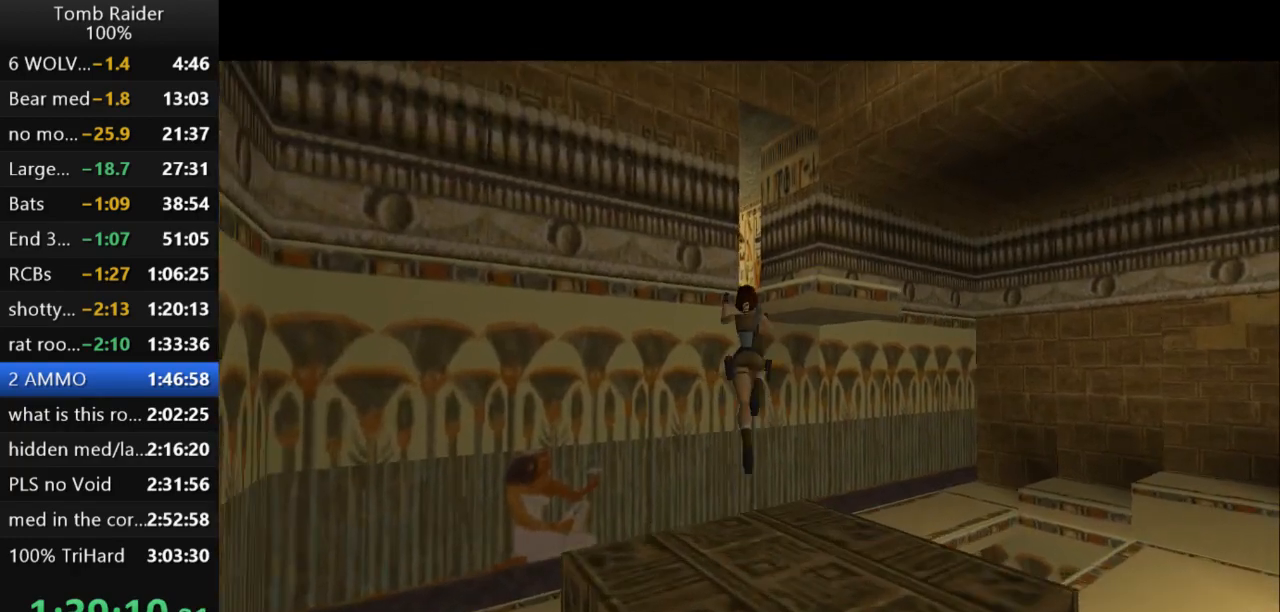
{"keys": ["right", "up"], "events": [[233, "jump", "up"]]}
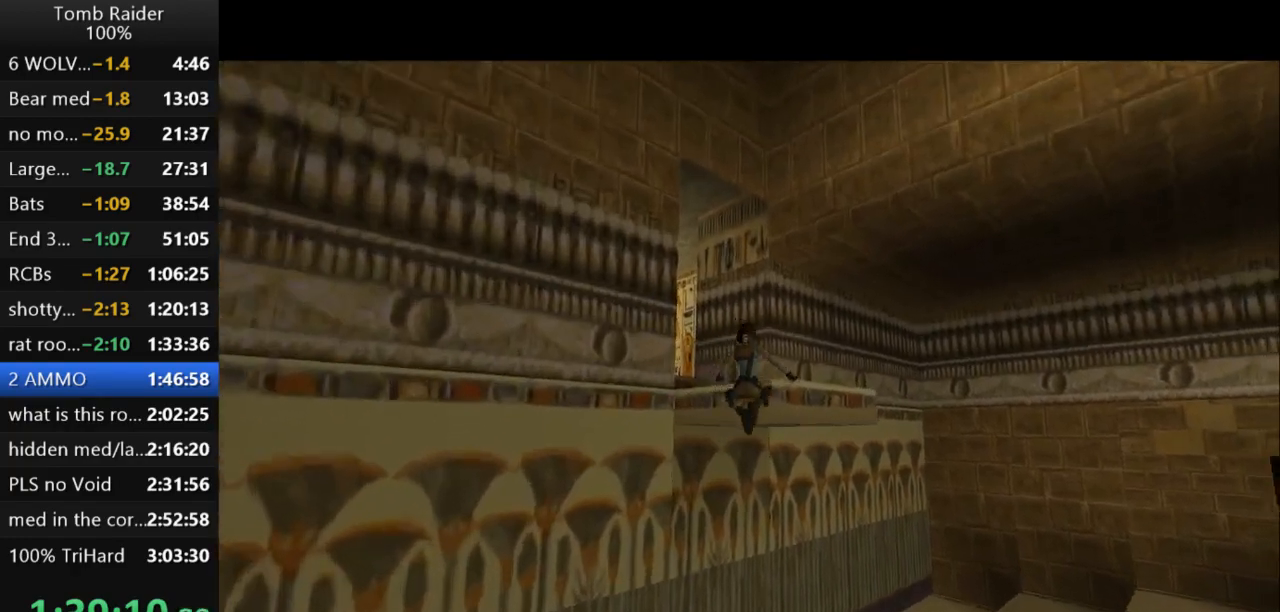
{"keys": ["action2"], "events": [[133, "action2", "down"], [200, "right", "up"], [200, "up", "up"]]}
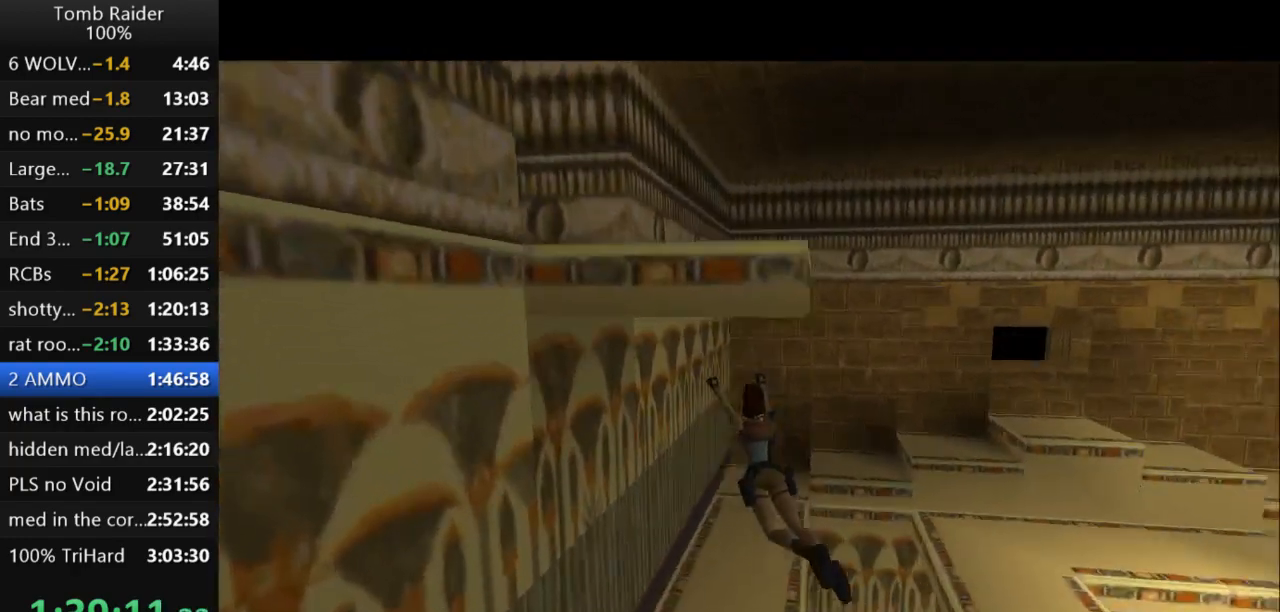
{"keys": [], "events": [[167, "action2", "up"]]}
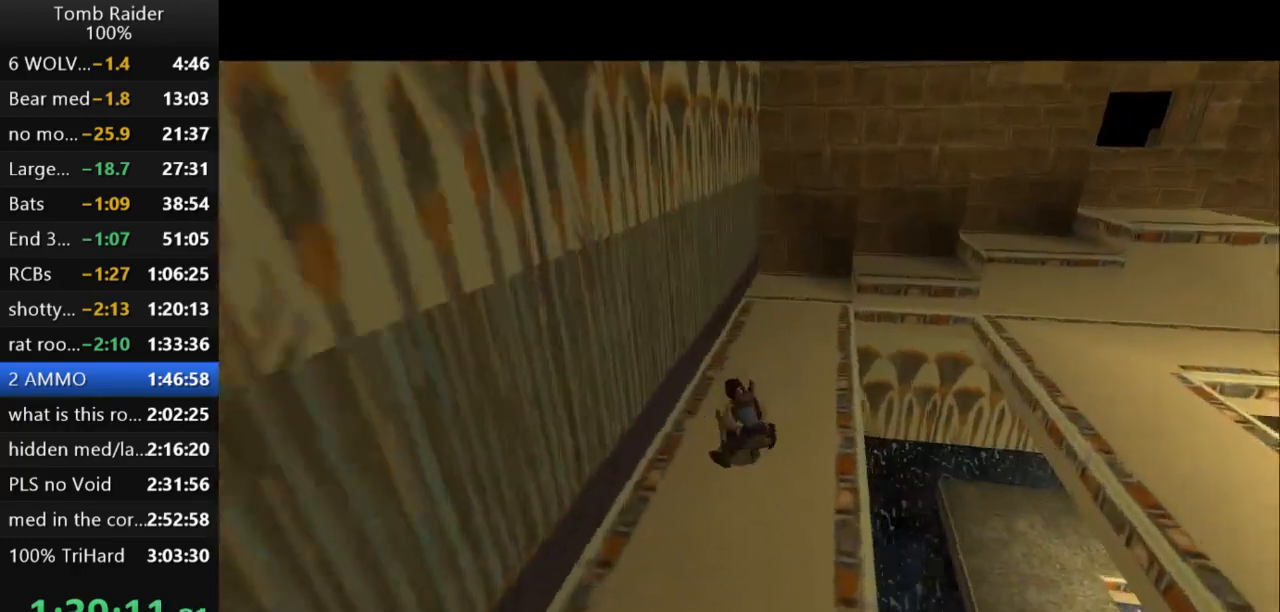
{"keys": [], "events": []}
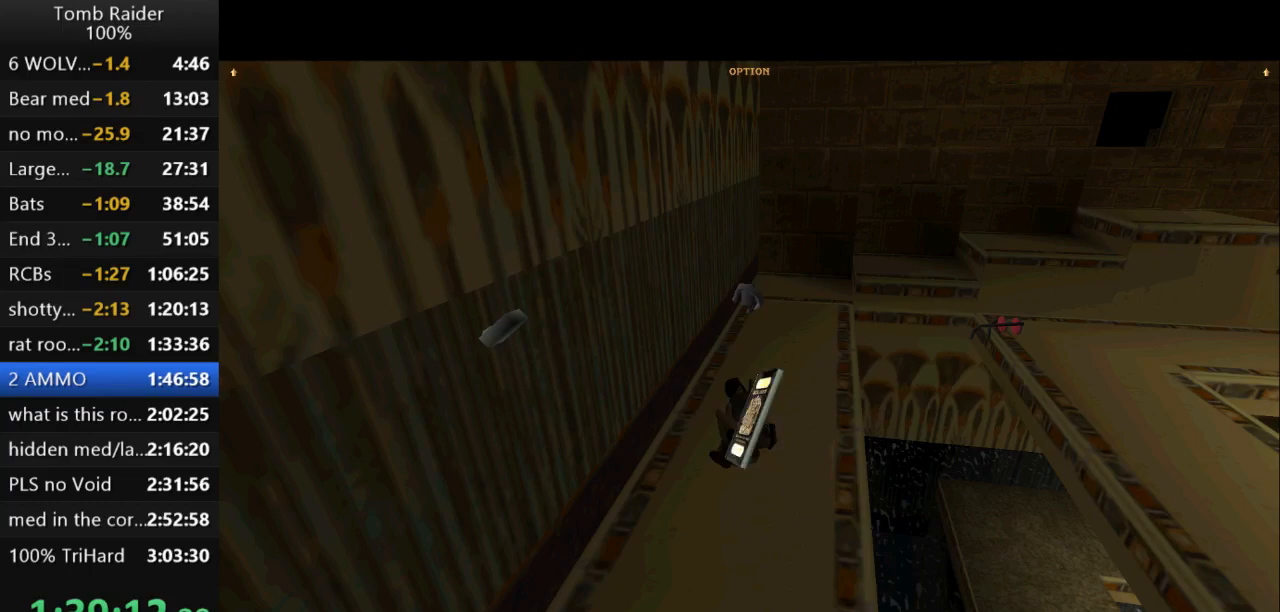
{"keys": [], "events": []}